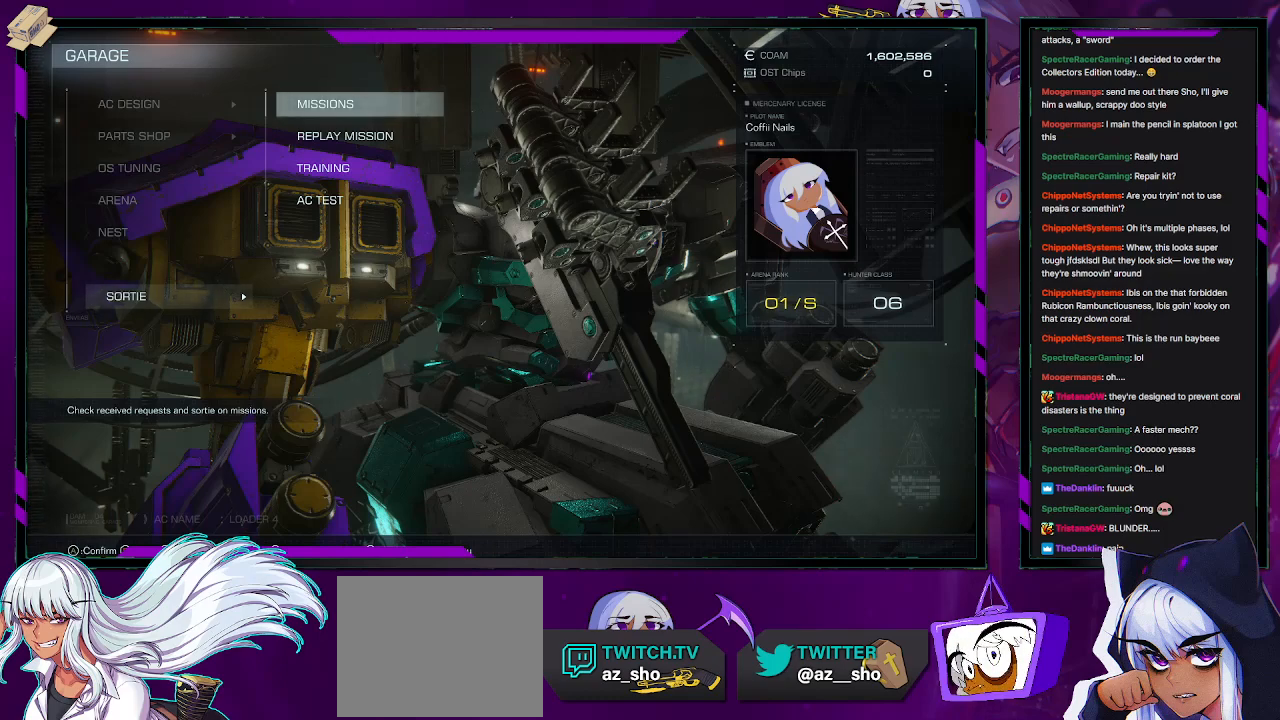
Gameplay with a controller (Xbox layout); each line is a JSON object with the inputs held at the frame after it. "events" lists button and stick changes between this image and that frame as [ms after this image, input, new state], when the widget could be followed in between.
{"buttons": ["DPAD_DOWN"], "left_stick": "center", "right_stick": "center", "events": [[467, "DPAD_DOWN", "down"]]}
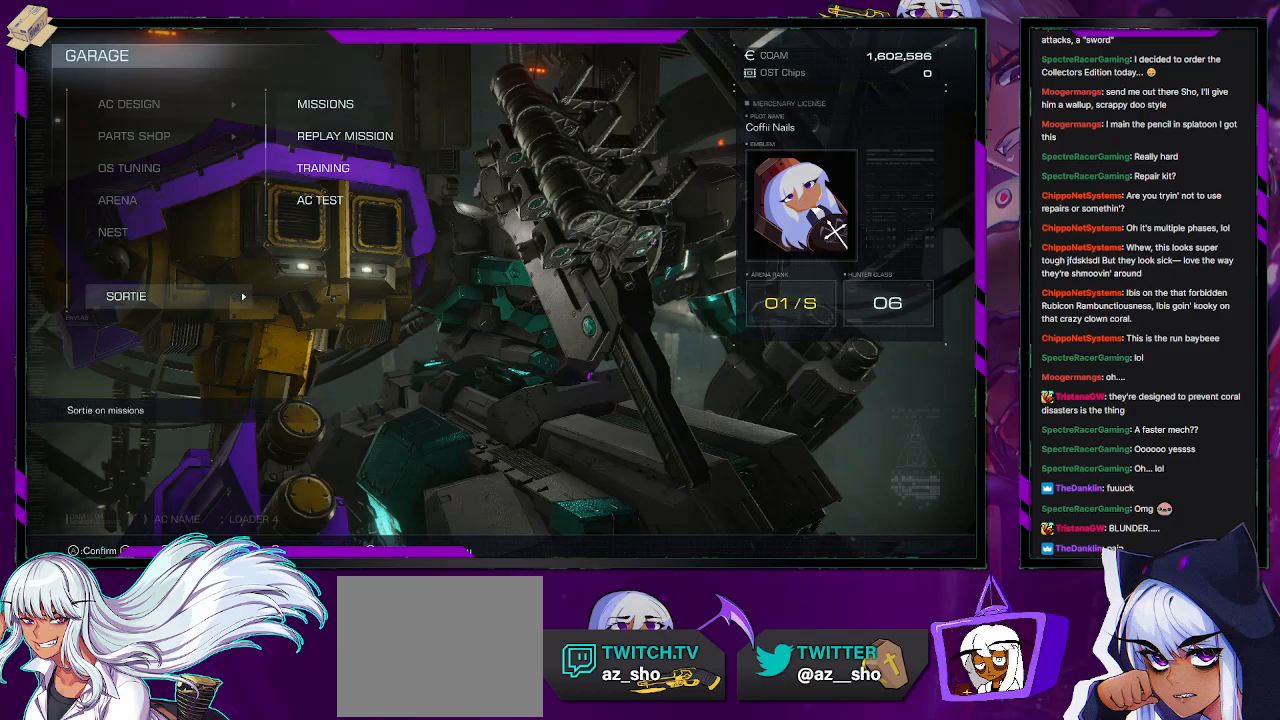
{"buttons": [], "left_stick": "center", "right_stick": "center", "events": [[33, "DPAD_DOWN", "up"], [200, "DPAD_UP", "down"], [267, "DPAD_UP", "up"]]}
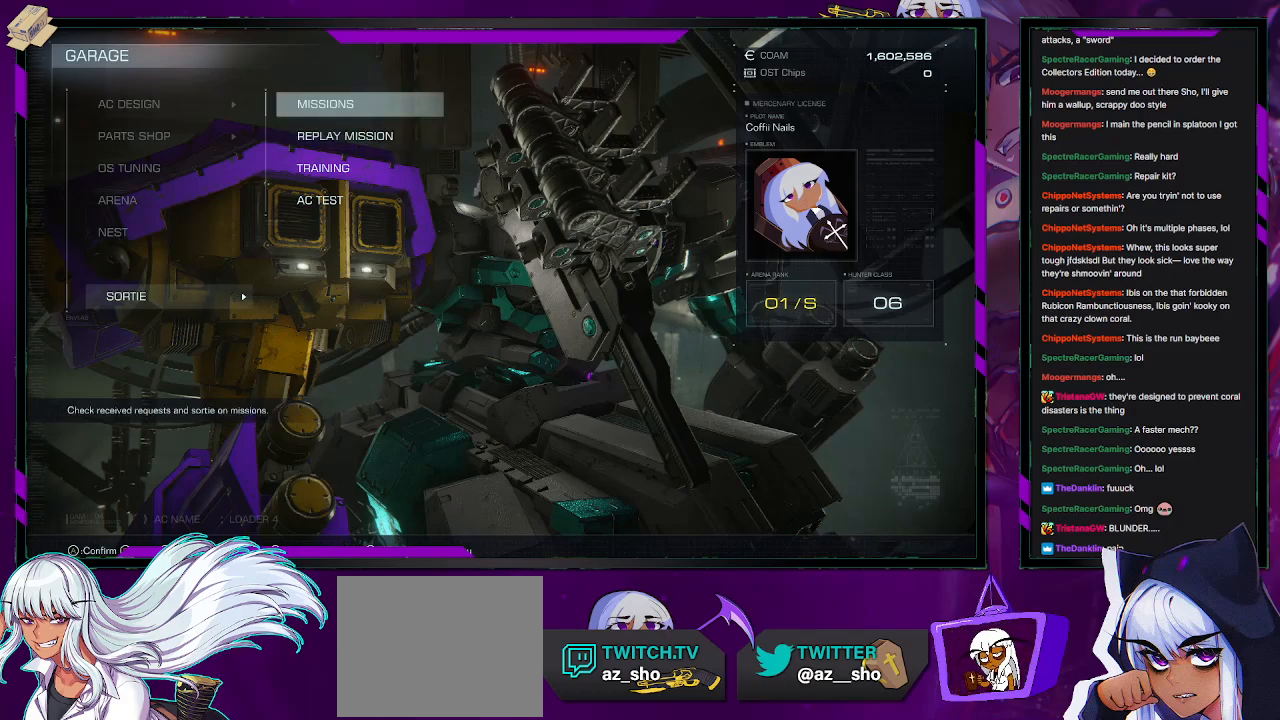
{"buttons": [], "left_stick": "center", "right_stick": "center", "events": [[183, "A", "down"], [267, "A", "up"]]}
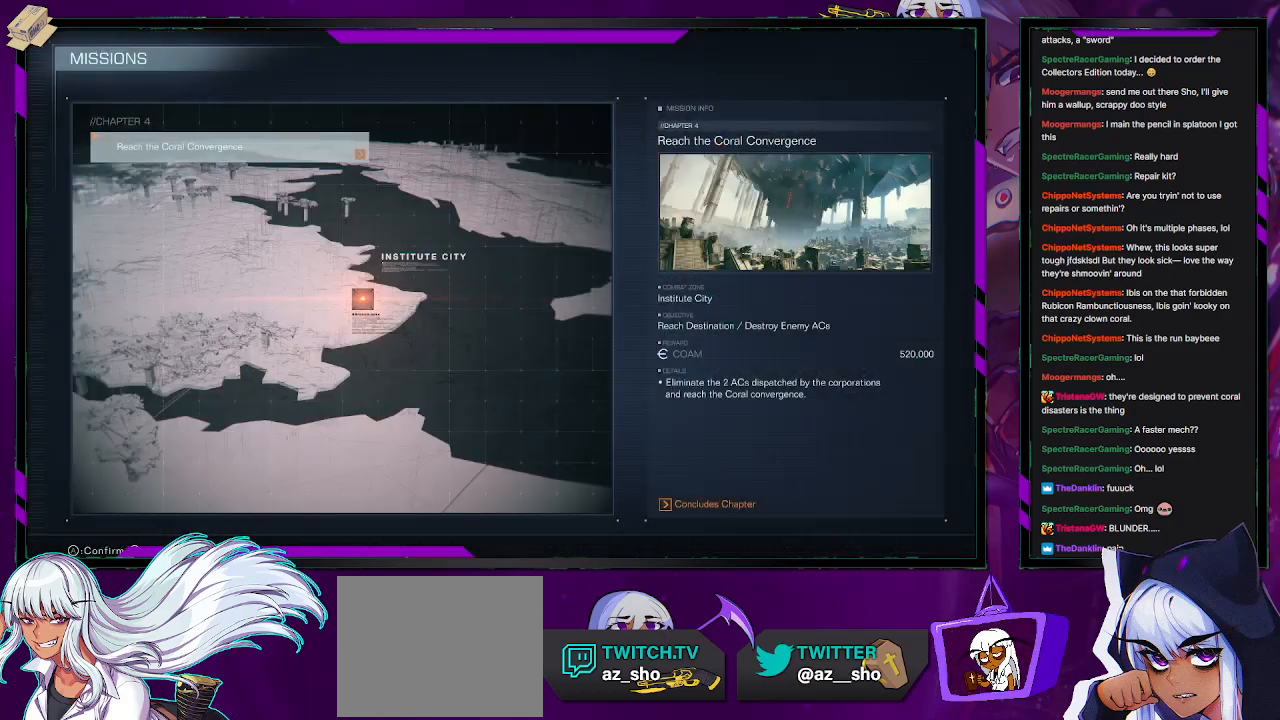
{"buttons": [], "left_stick": "center", "right_stick": "center", "events": []}
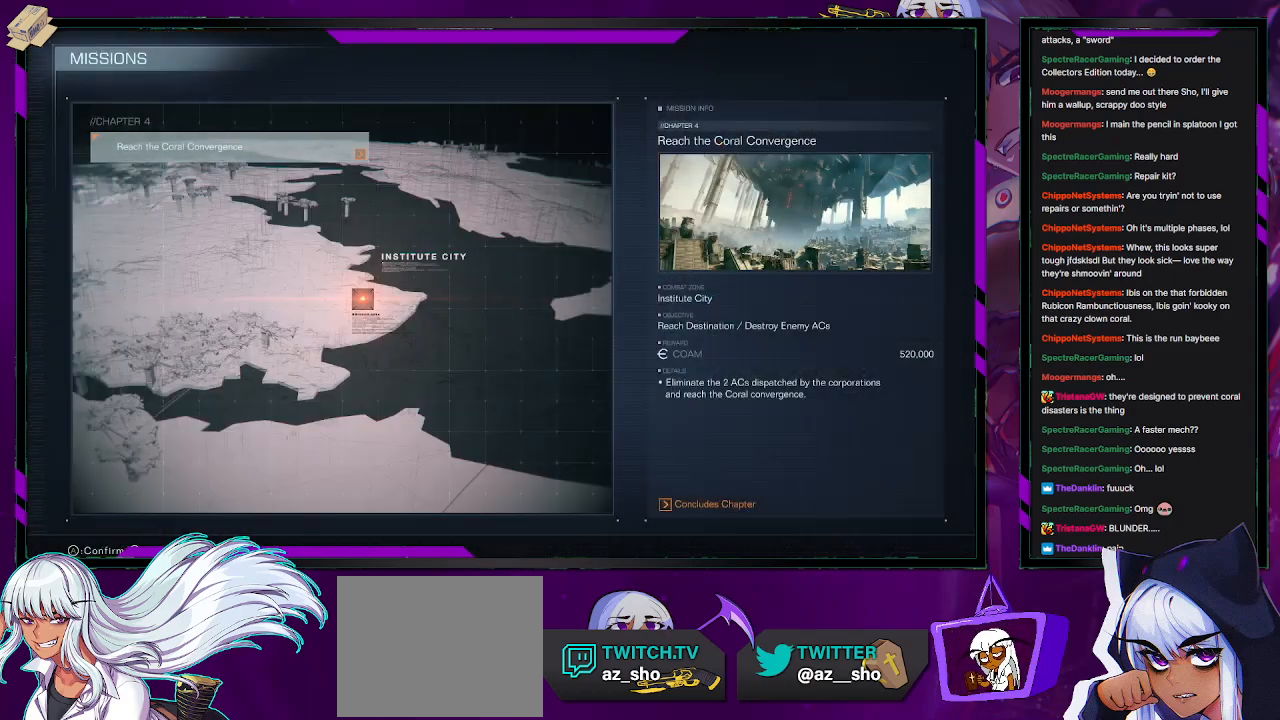
{"buttons": ["A"], "left_stick": "center", "right_stick": "center", "events": [[483, "A", "down"]]}
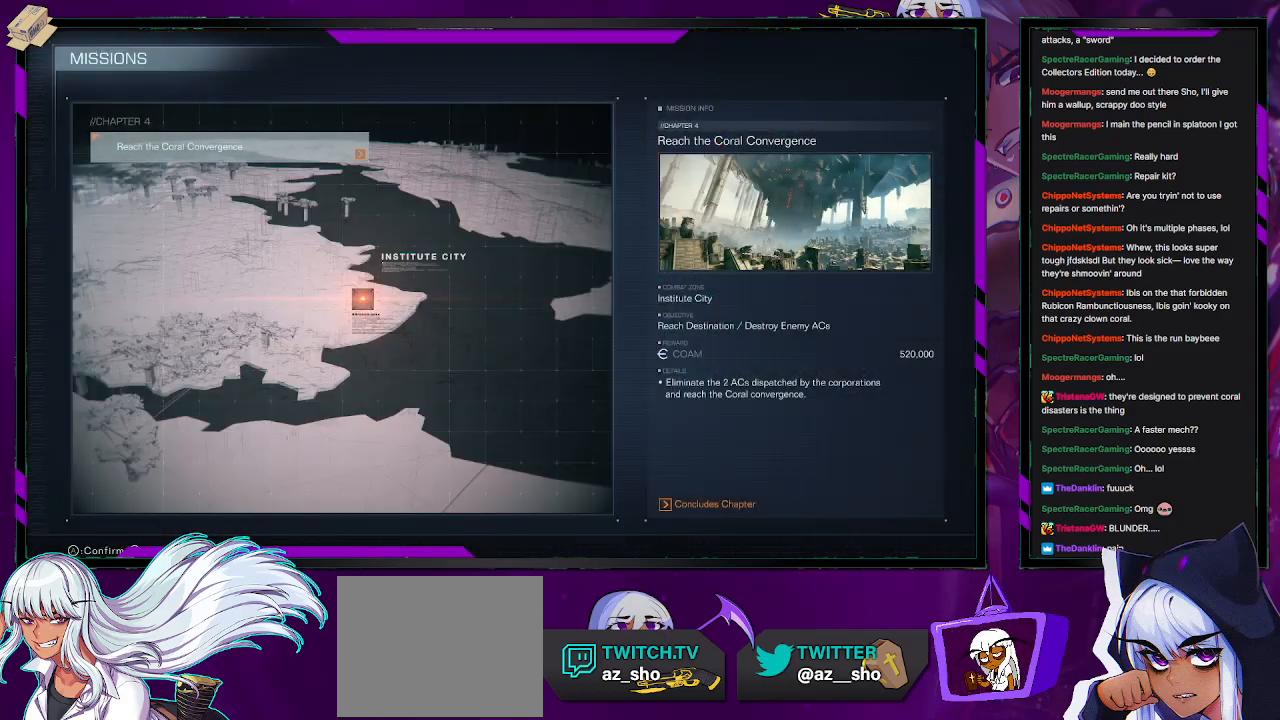
{"buttons": [], "left_stick": "center", "right_stick": "center", "events": [[83, "A", "up"]]}
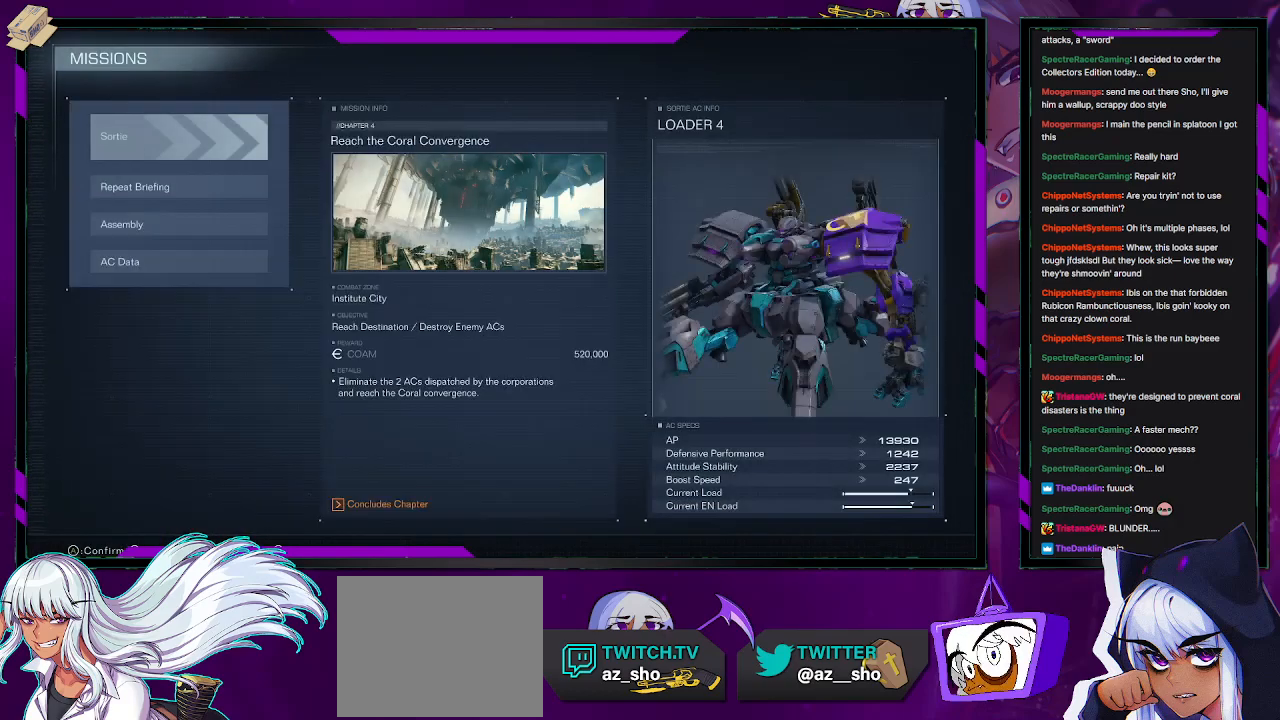
{"buttons": [], "left_stick": "center", "right_stick": "center", "events": []}
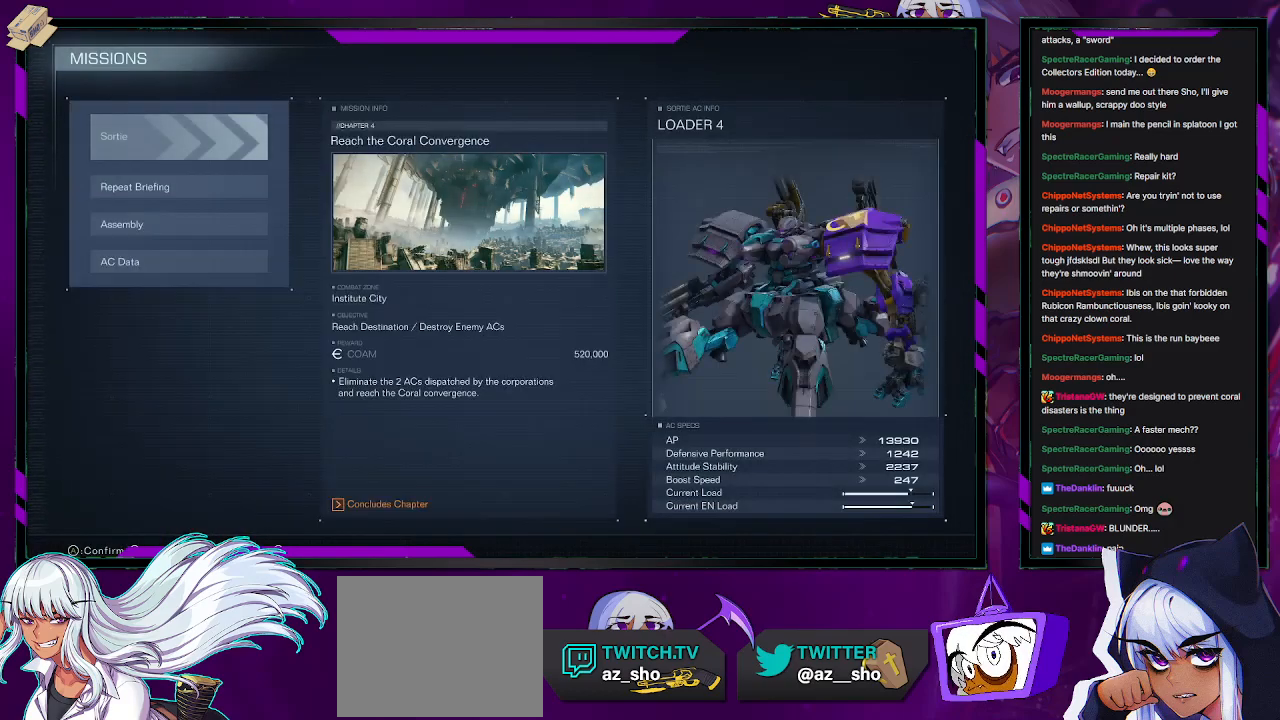
{"buttons": ["DPAD_DOWN"], "left_stick": "center", "right_stick": "center", "events": [[483, "DPAD_DOWN", "down"]]}
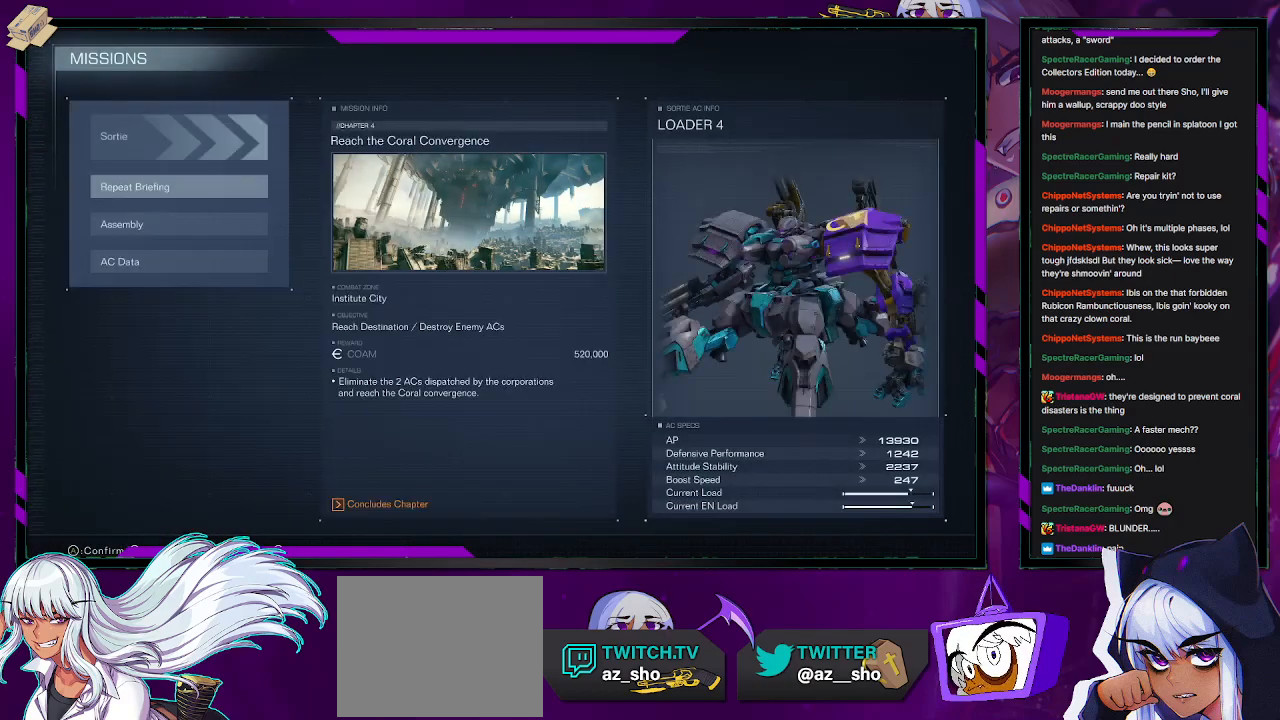
{"buttons": [], "left_stick": "center", "right_stick": "left", "events": [[83, "DPAD_DOWN", "up"], [283, "DPAD_UP", "down"], [333, "DPAD_UP", "up"], [400, "right_stick", "left"]]}
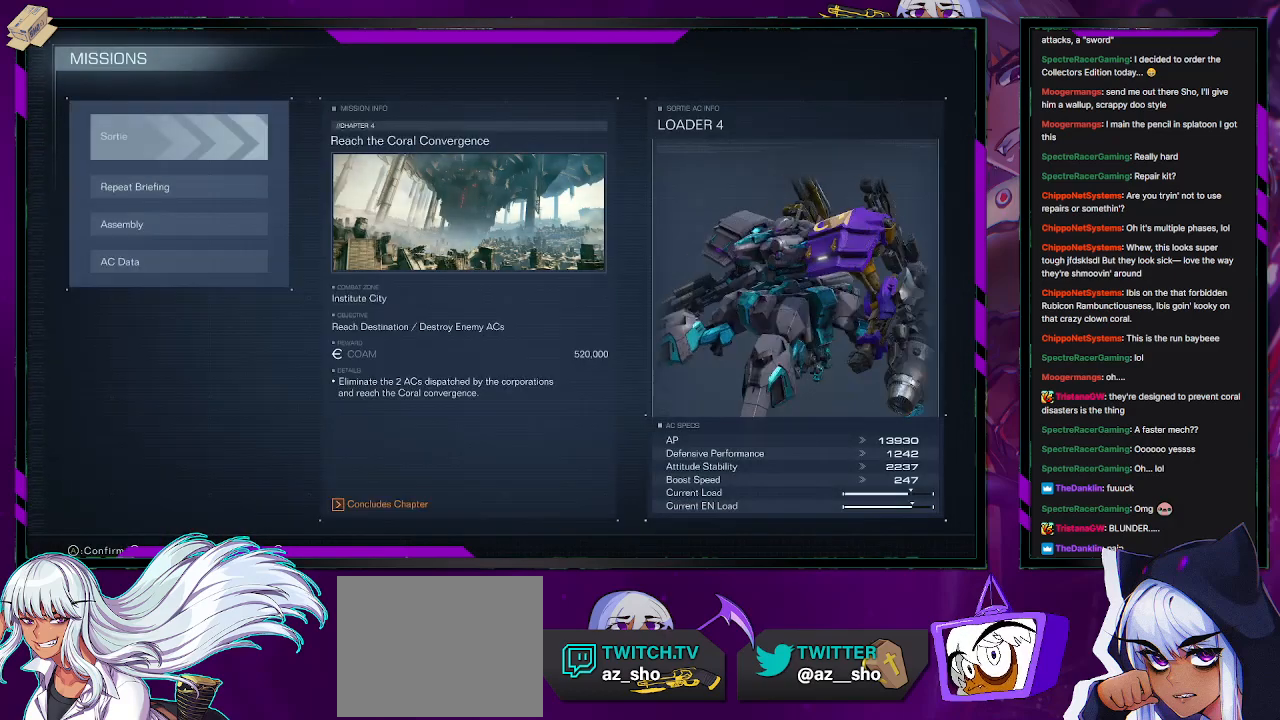
{"buttons": [], "left_stick": "center", "right_stick": "center", "events": [[267, "right_stick", "center"]]}
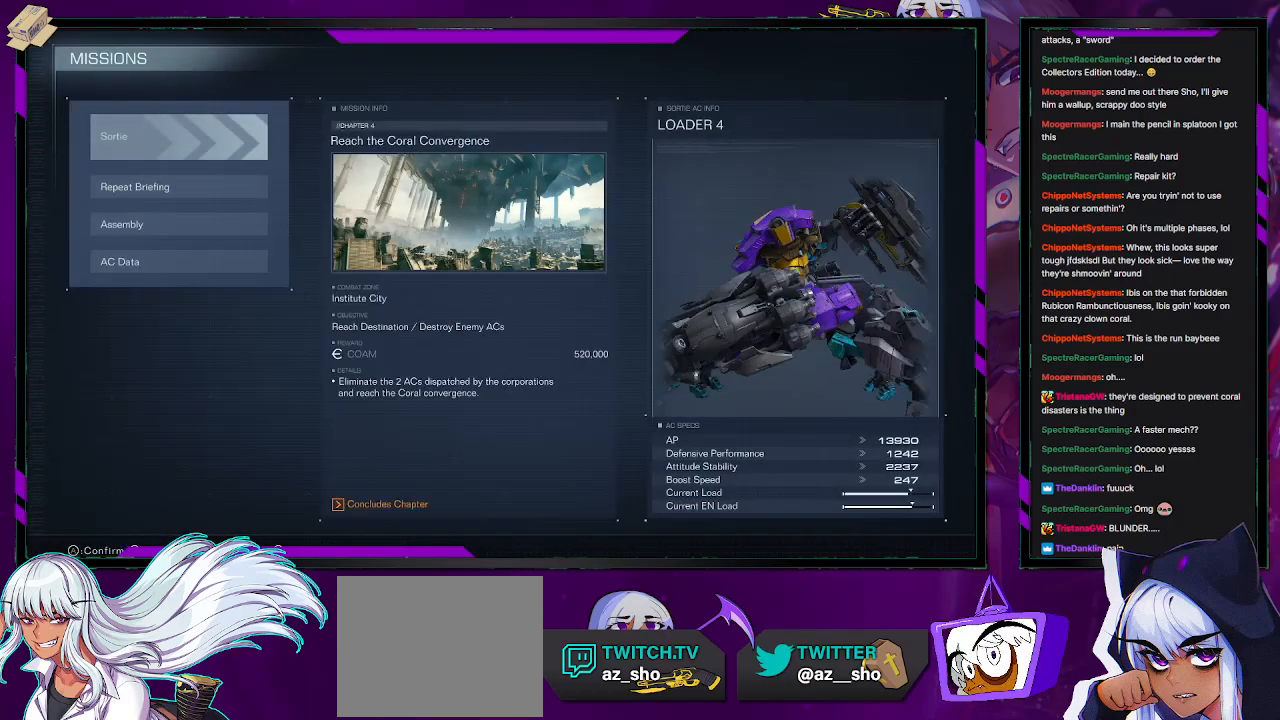
{"buttons": [], "left_stick": "center", "right_stick": "left", "events": [[117, "right_stick", "down-right"], [350, "right_stick", "center"], [500, "right_stick", "left"]]}
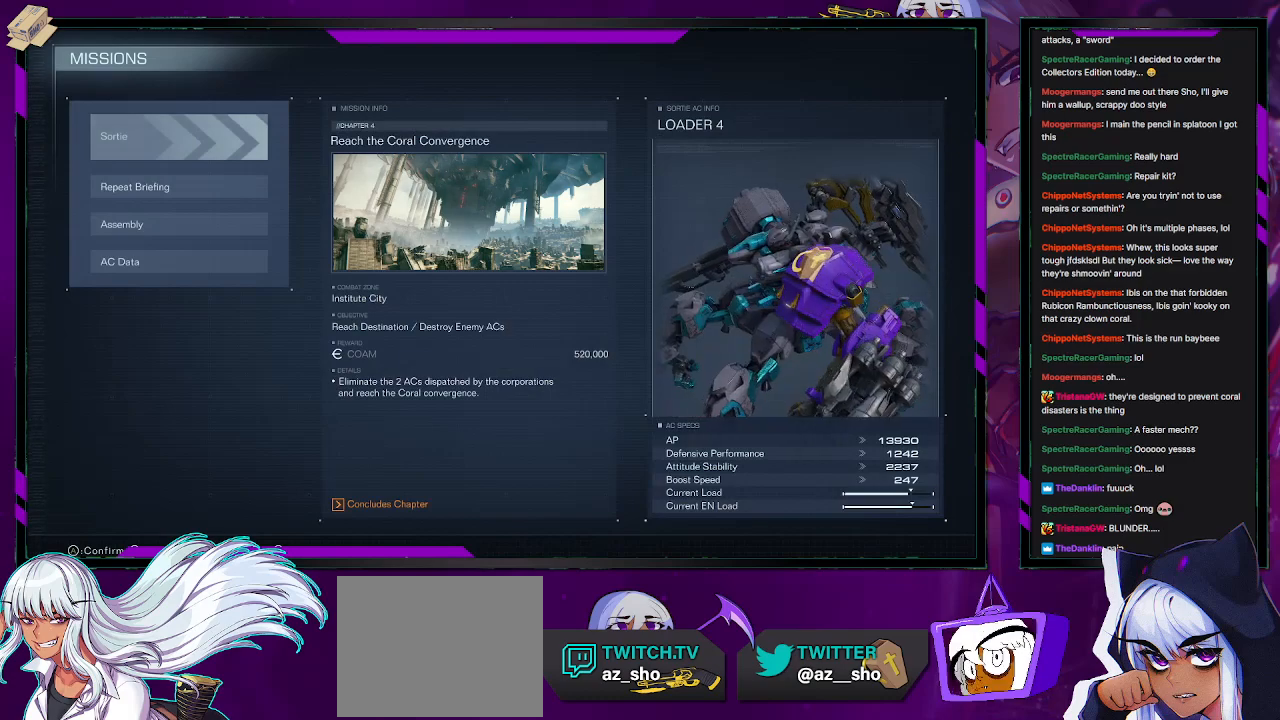
{"buttons": [], "left_stick": "center", "right_stick": "left", "events": []}
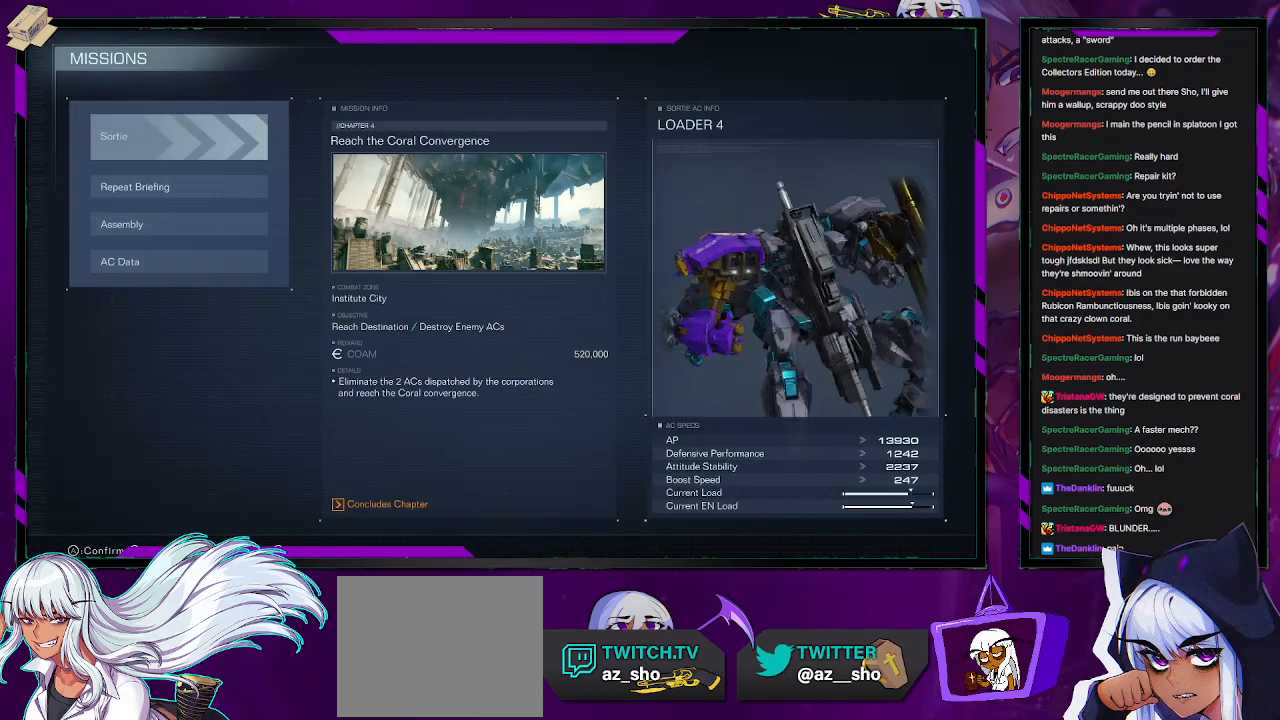
{"buttons": [], "left_stick": "center", "right_stick": "right", "events": [[183, "right_stick", "center"], [300, "right_stick", "right"]]}
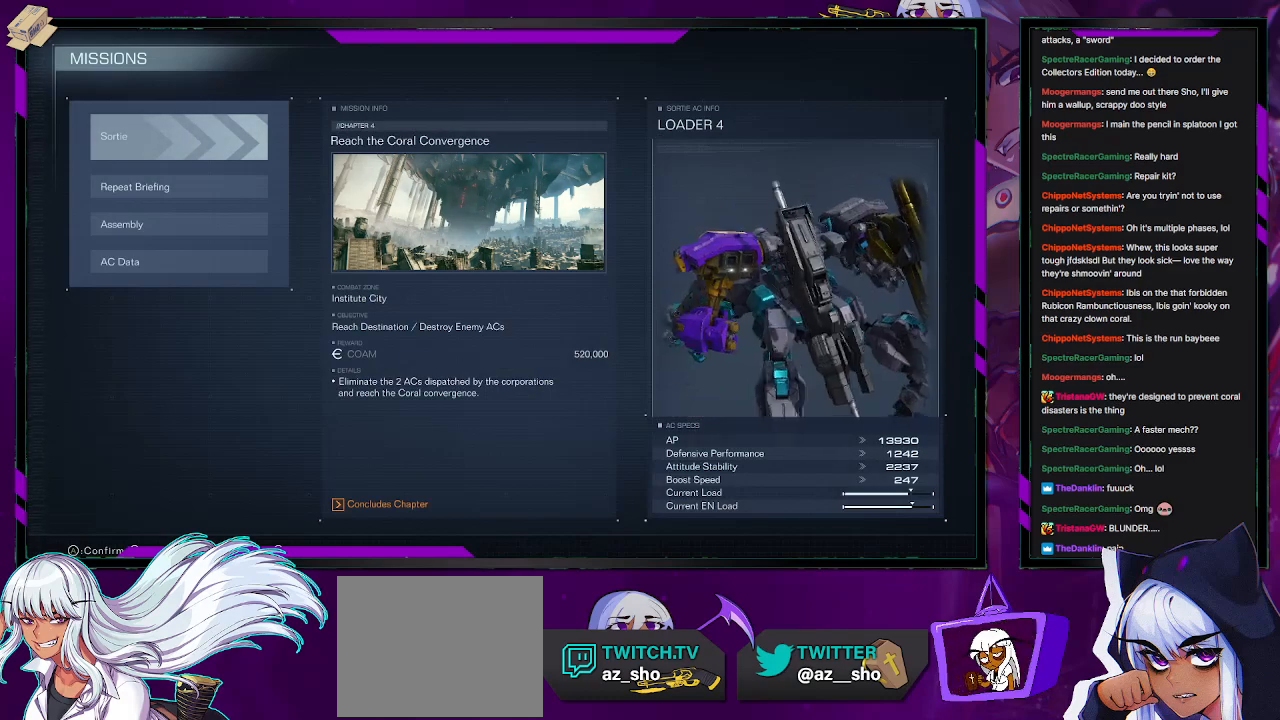
{"buttons": [], "left_stick": "center", "right_stick": "left", "events": [[150, "right_stick", "center"], [350, "right_stick", "left"]]}
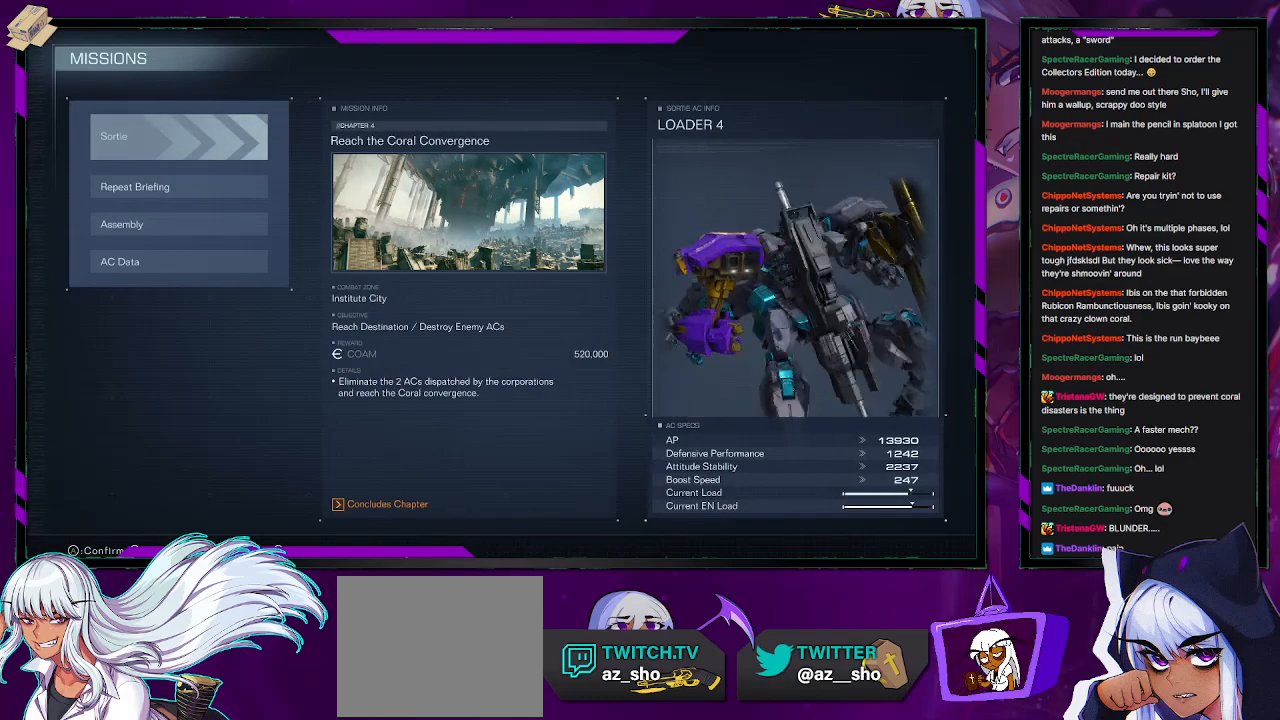
{"buttons": [], "left_stick": "center", "right_stick": "center", "events": [[67, "right_stick", "center"], [217, "right_stick", "right"], [450, "right_stick", "center"]]}
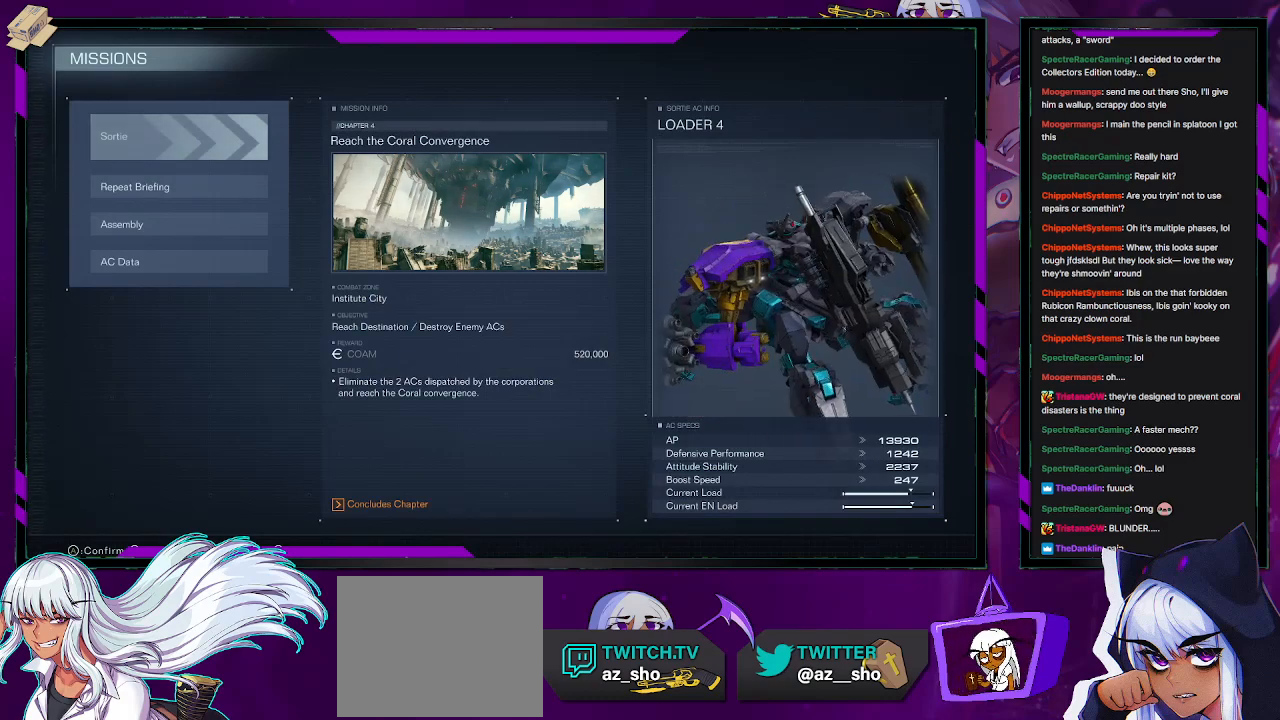
{"buttons": [], "left_stick": "center", "right_stick": "left", "events": [[433, "right_stick", "left"]]}
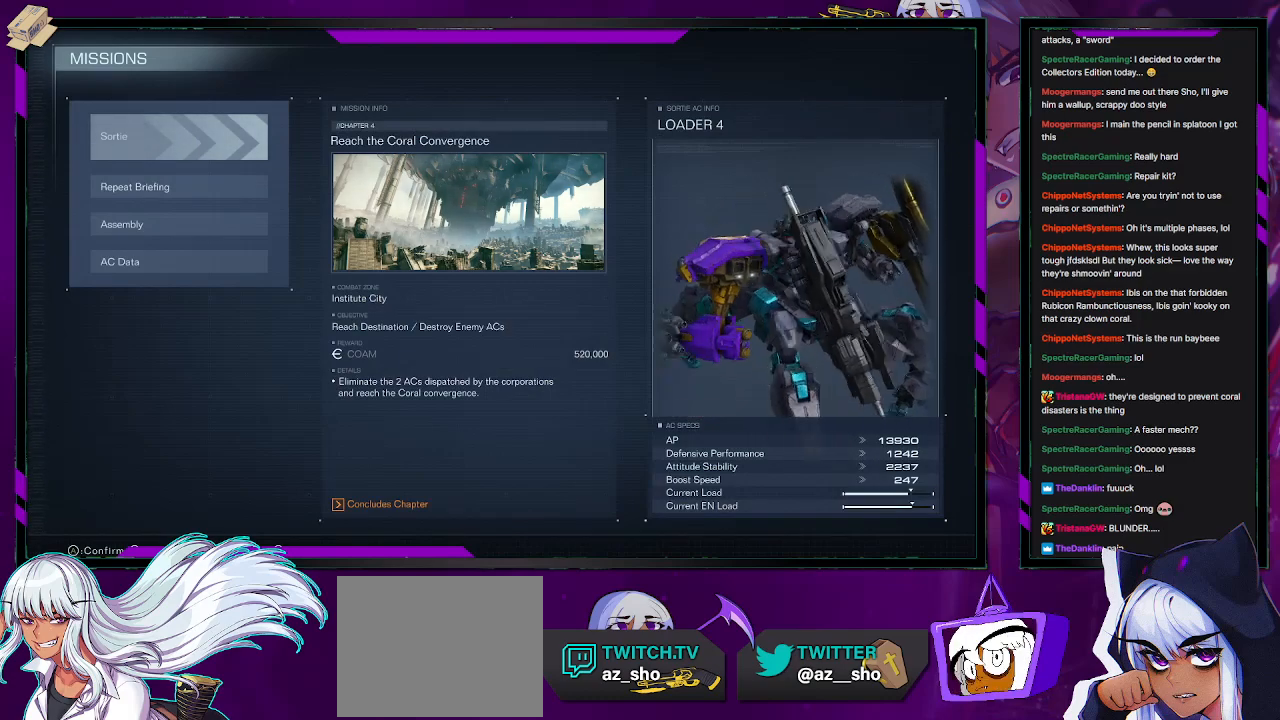
{"buttons": [], "left_stick": "center", "right_stick": "left", "events": []}
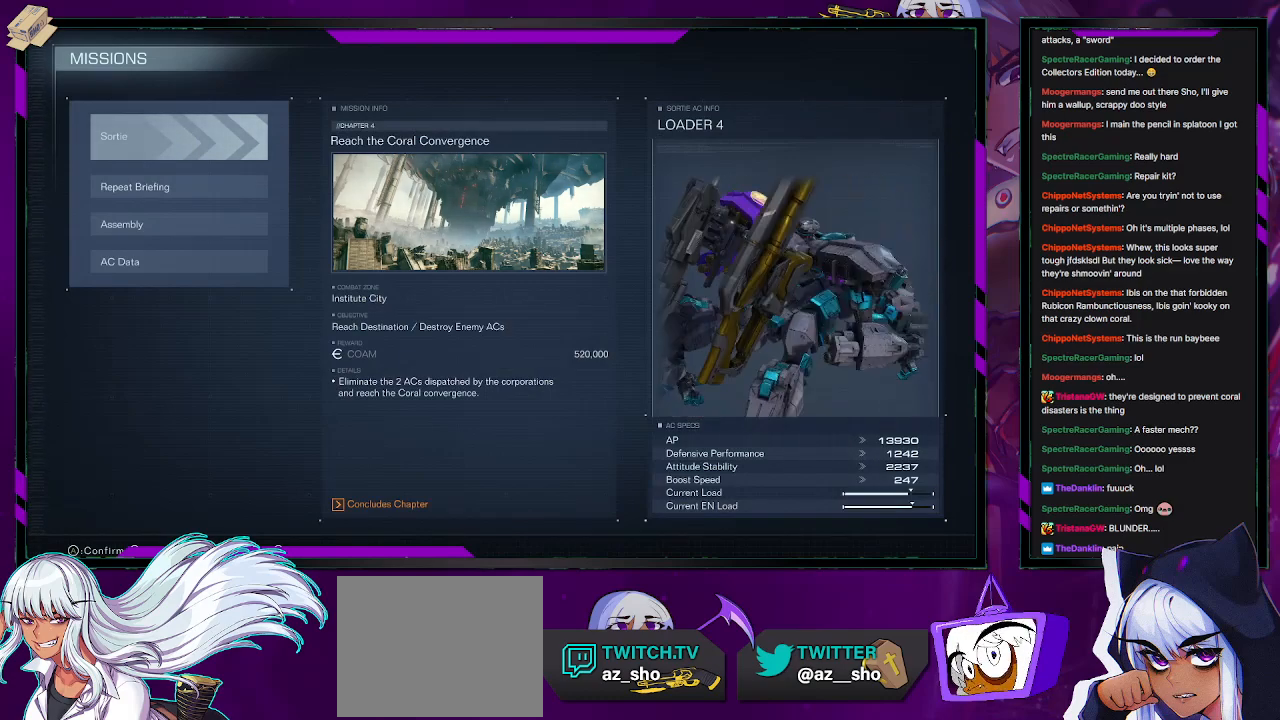
{"buttons": [], "left_stick": "center", "right_stick": "center", "events": [[317, "right_stick", "center"]]}
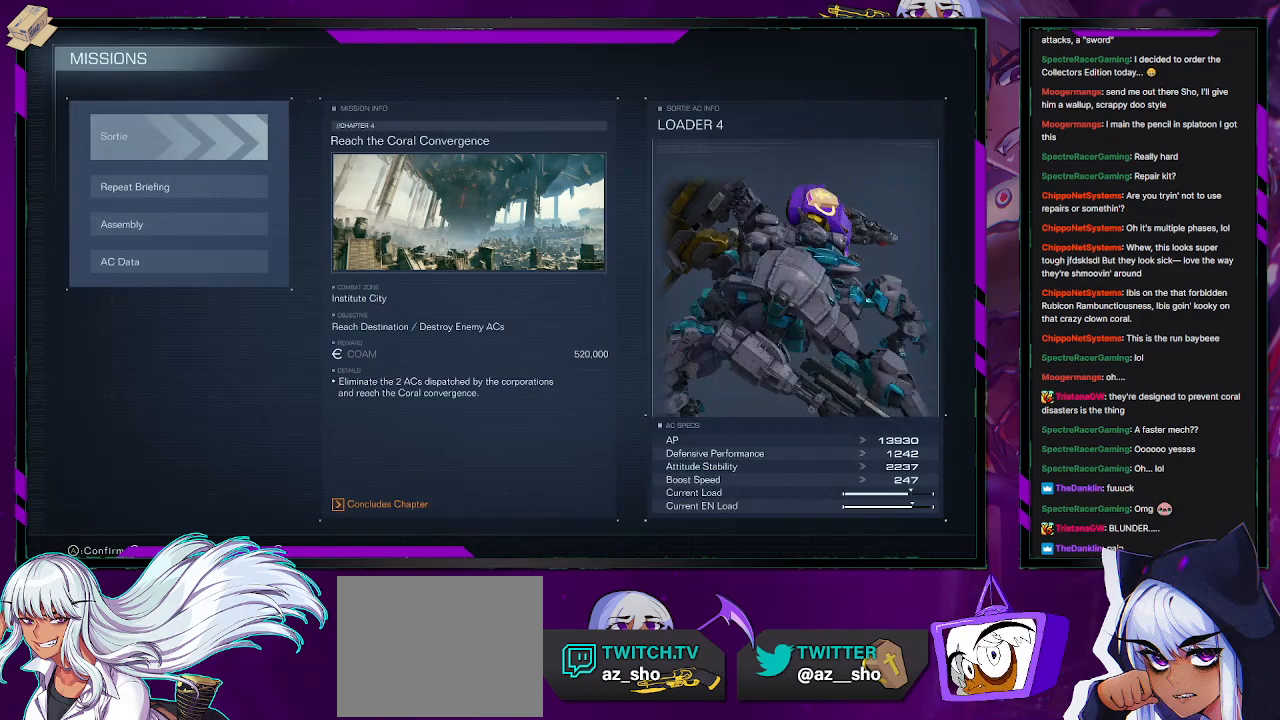
{"buttons": [], "left_stick": "center", "right_stick": "center", "events": []}
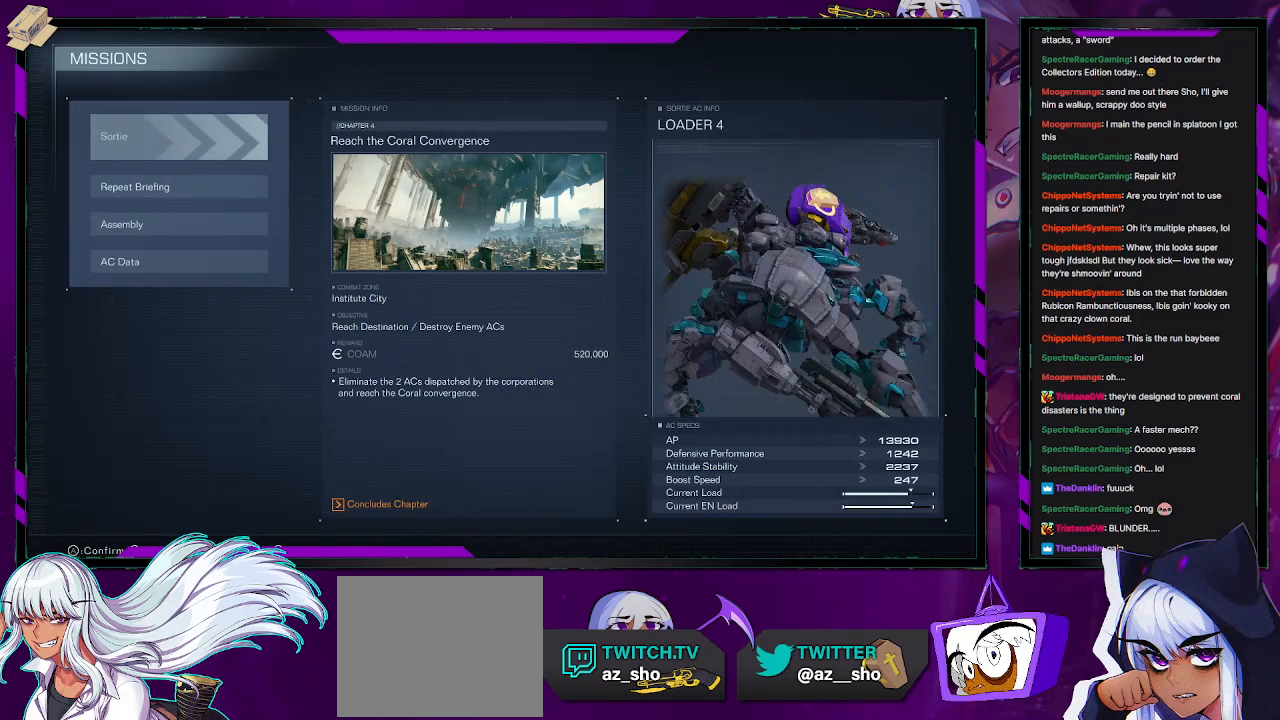
{"buttons": [], "left_stick": "center", "right_stick": "up", "events": [[300, "right_stick", "up"]]}
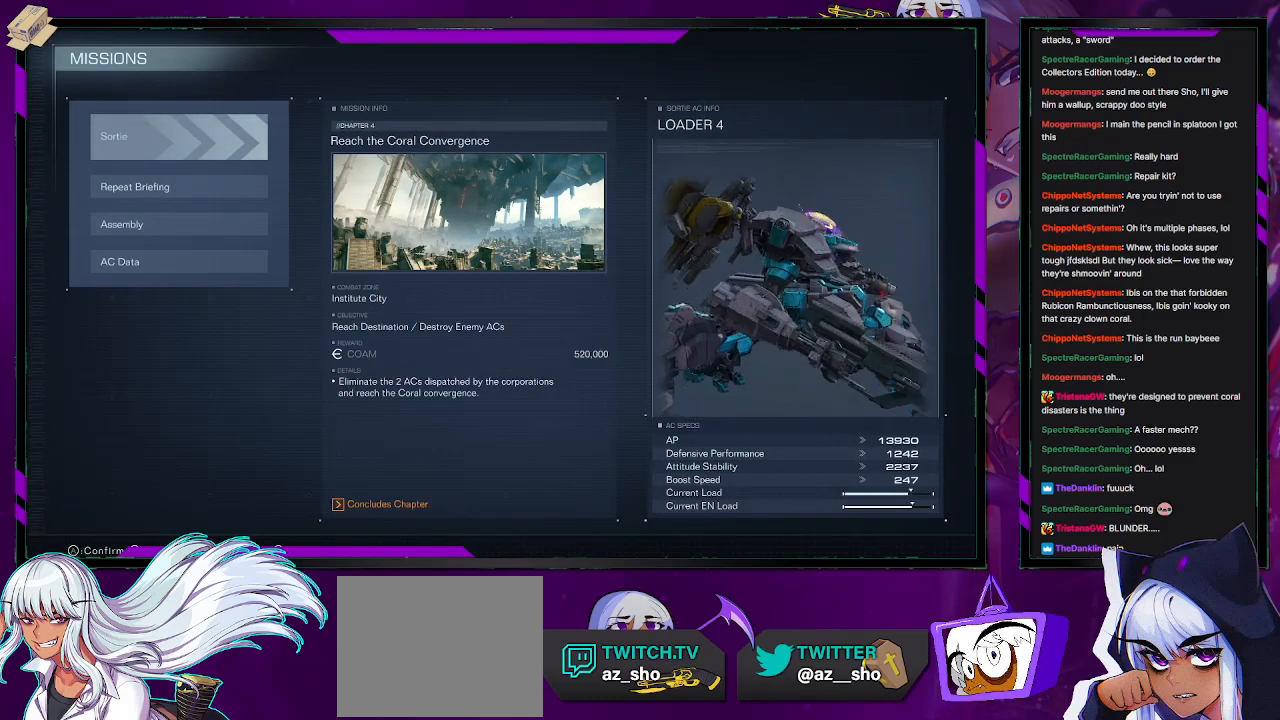
{"buttons": [], "left_stick": "center", "right_stick": "center", "events": [[50, "right_stick", "center"], [217, "right_stick", "left"], [400, "right_stick", "center"]]}
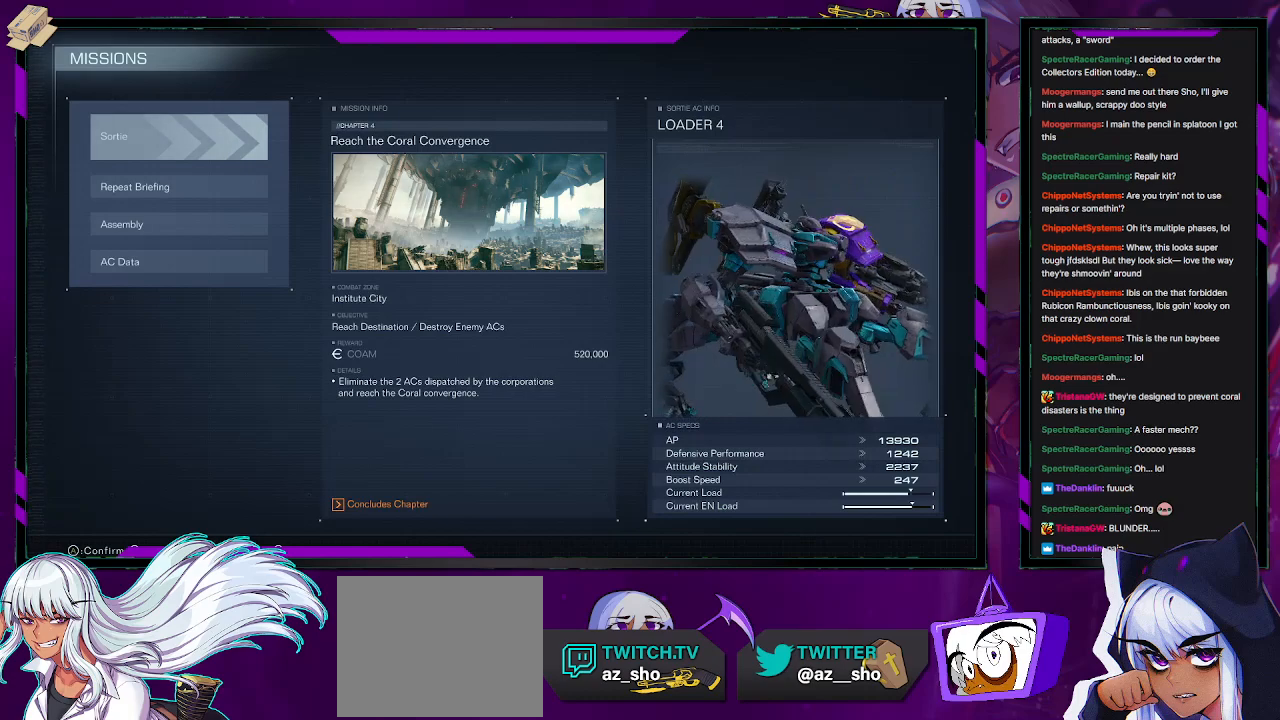
{"buttons": [], "left_stick": "center", "right_stick": "center", "events": []}
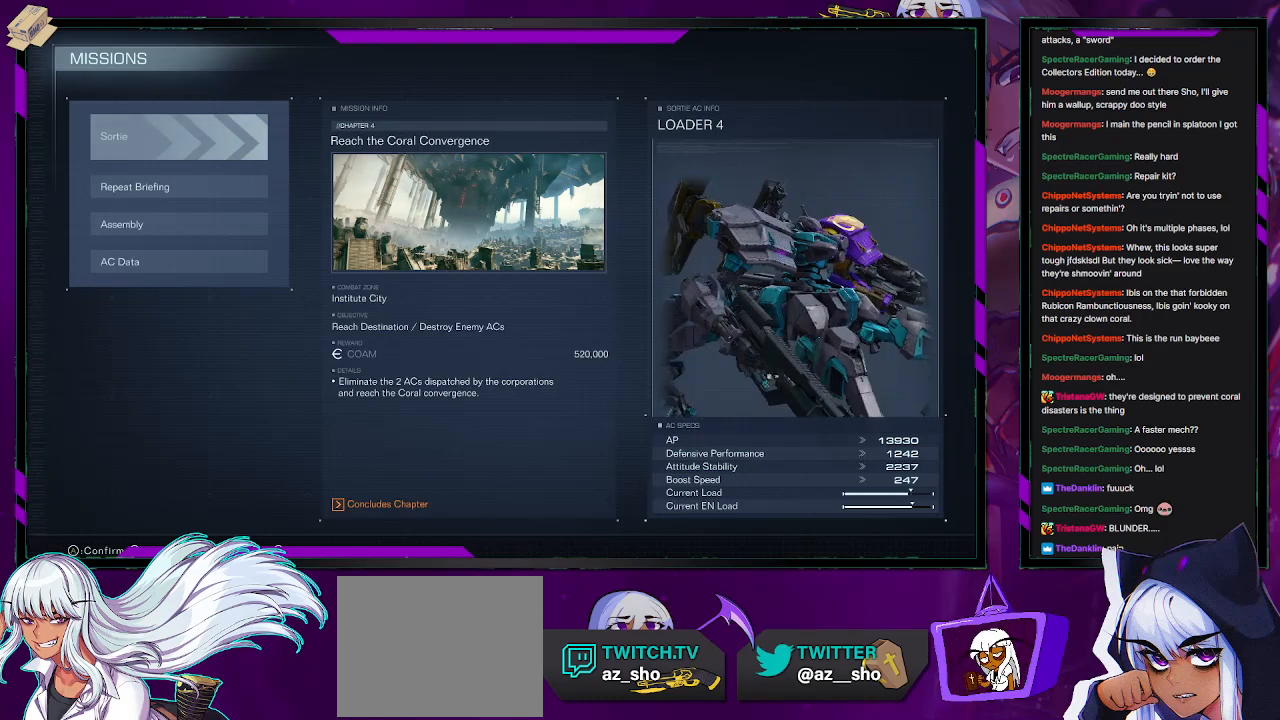
{"buttons": [], "left_stick": "center", "right_stick": "center", "events": [[267, "A", "down"], [367, "A", "up"]]}
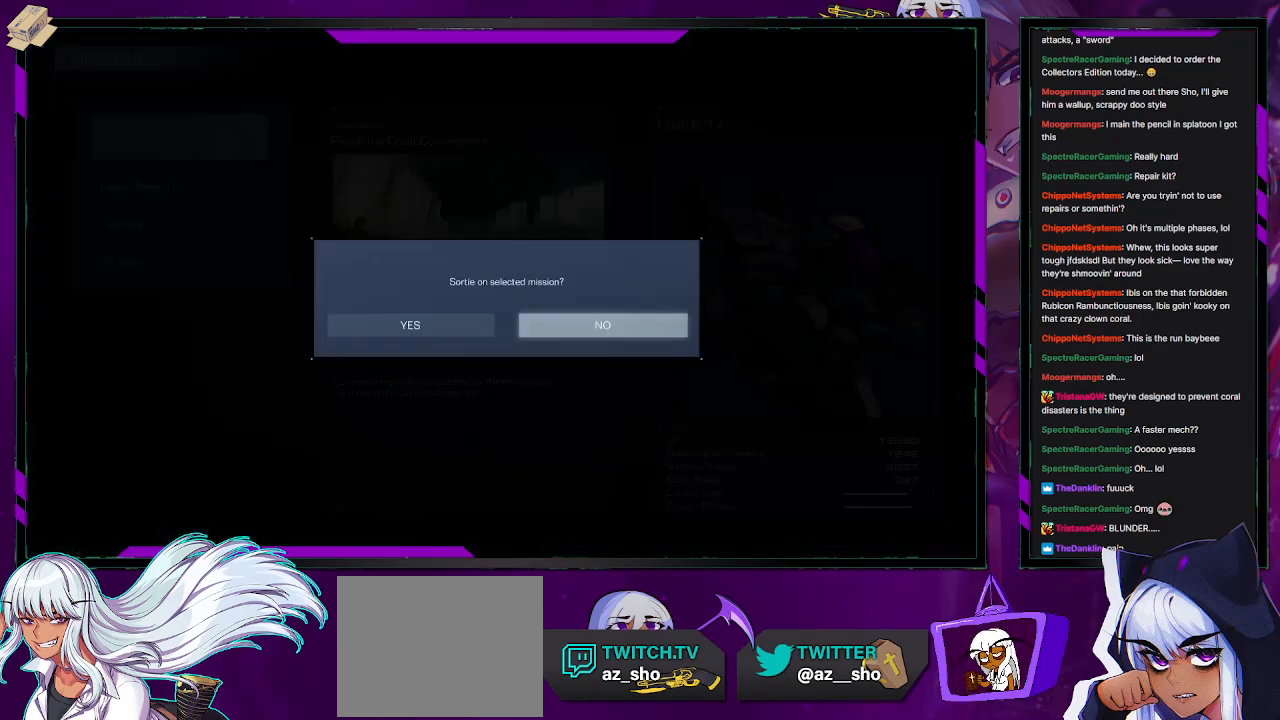
{"buttons": ["A"], "left_stick": "center", "right_stick": "center", "events": [[183, "DPAD_LEFT", "down"], [250, "DPAD_LEFT", "up"], [467, "A", "down"]]}
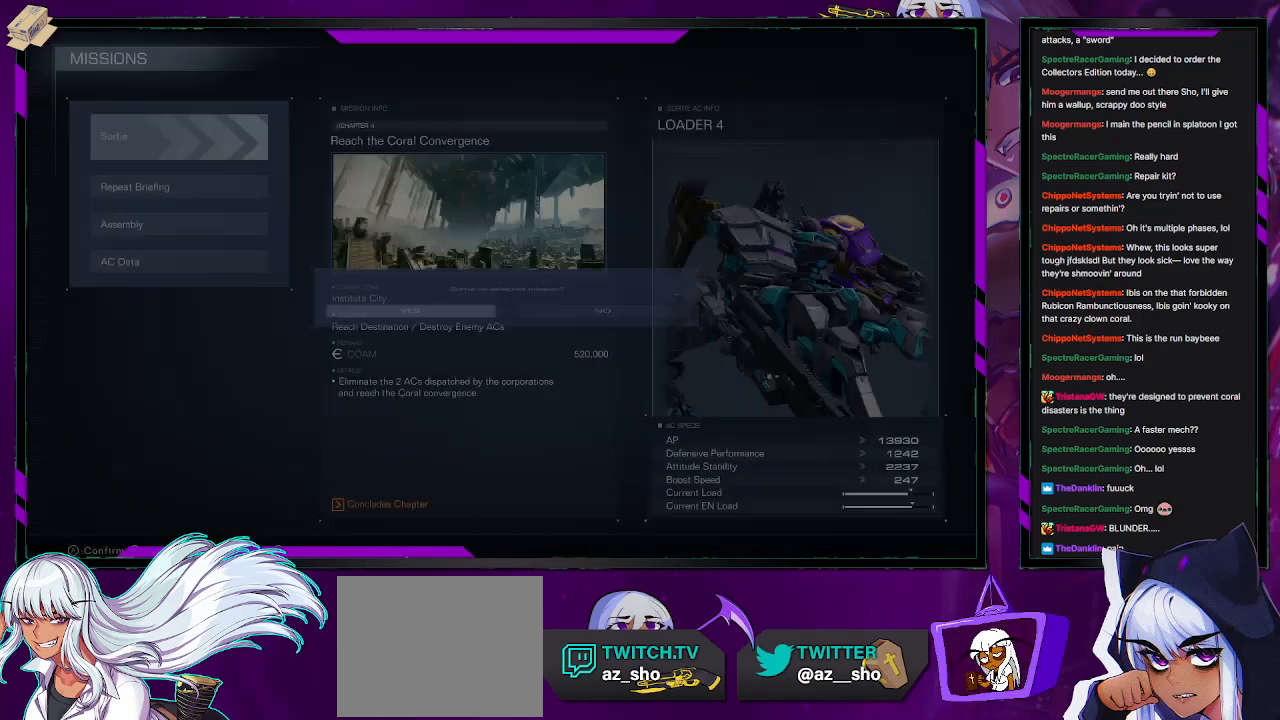
{"buttons": [], "left_stick": "center", "right_stick": "center", "events": [[83, "A", "up"]]}
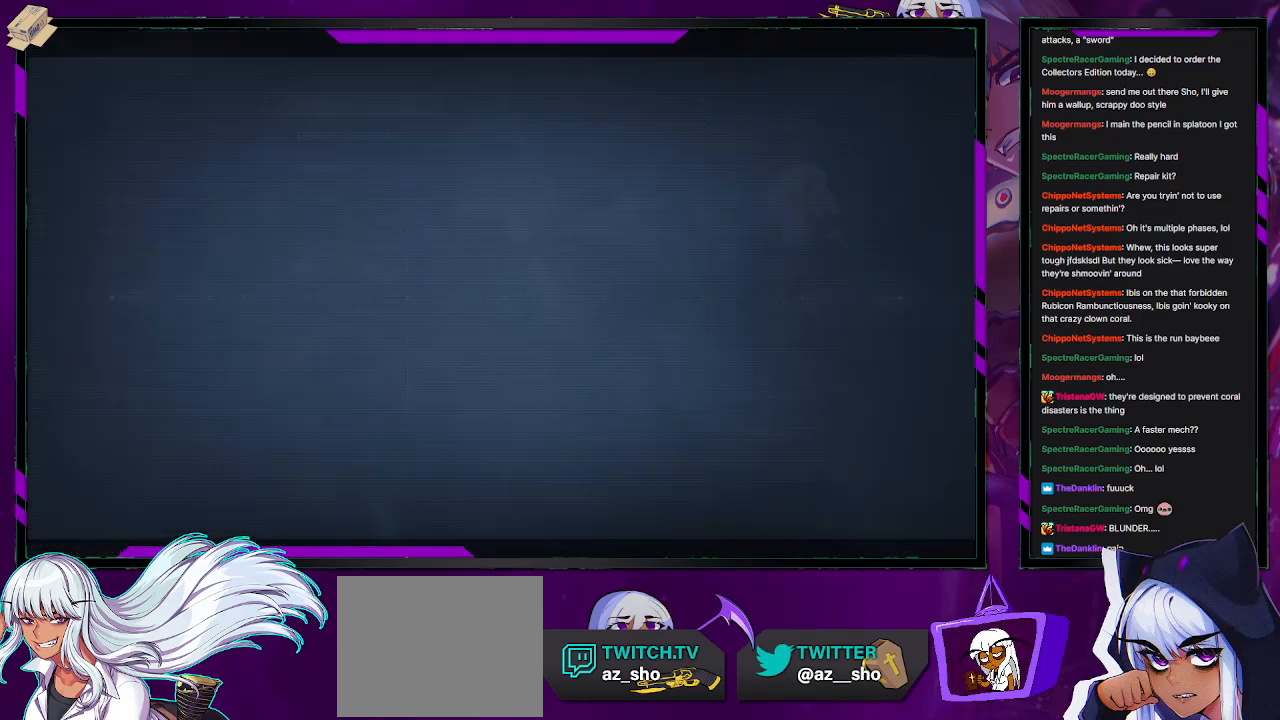
{"buttons": [], "left_stick": "center", "right_stick": "center", "events": []}
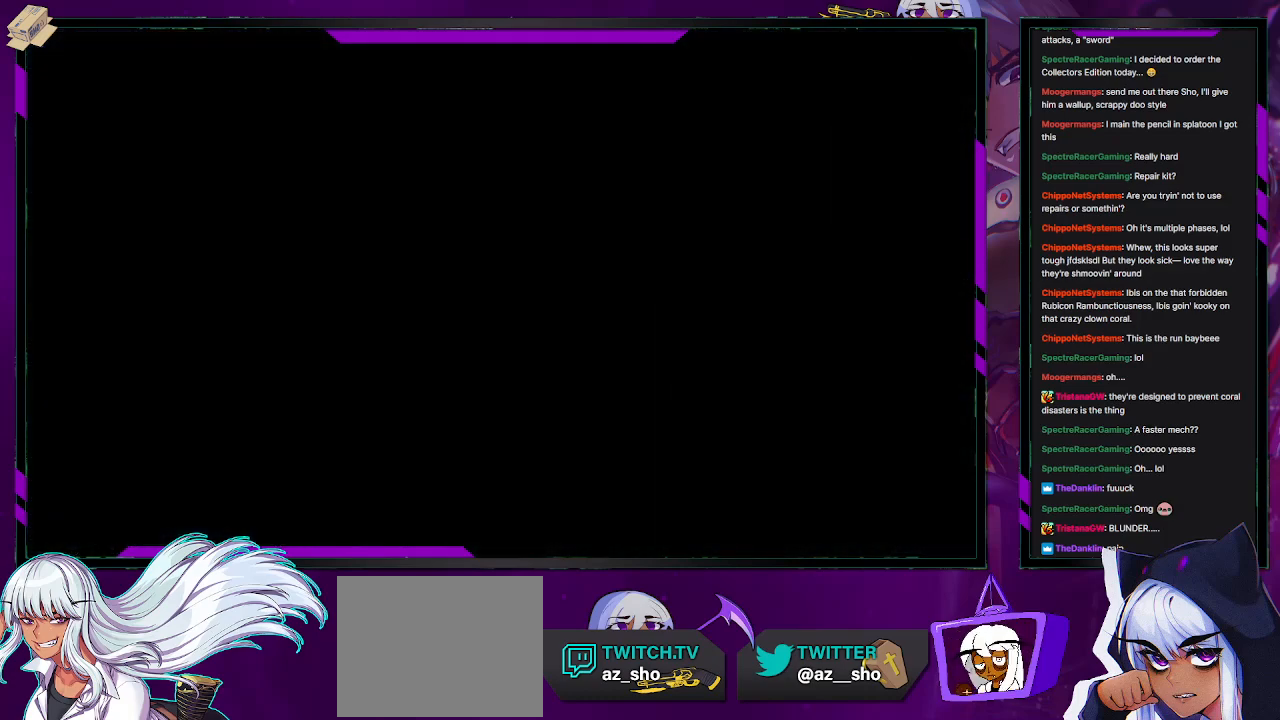
{"buttons": [], "left_stick": "center", "right_stick": "center", "events": []}
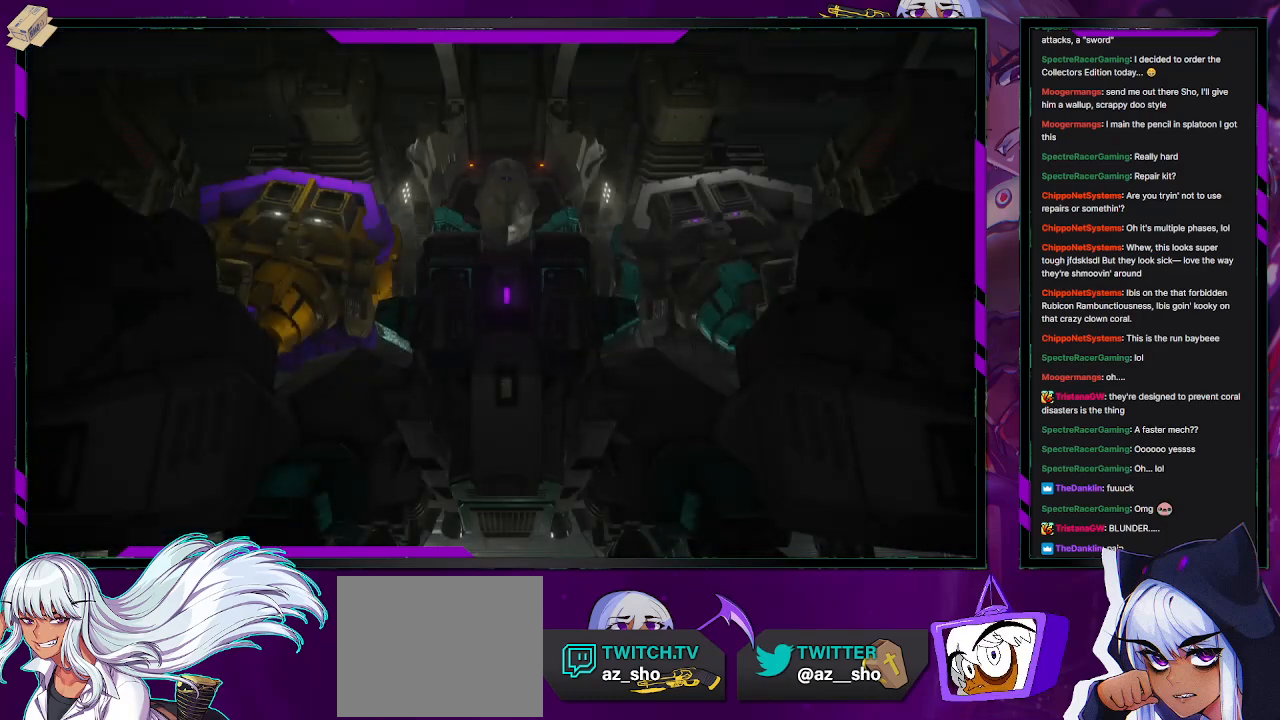
{"buttons": [], "left_stick": "center", "right_stick": "center", "events": []}
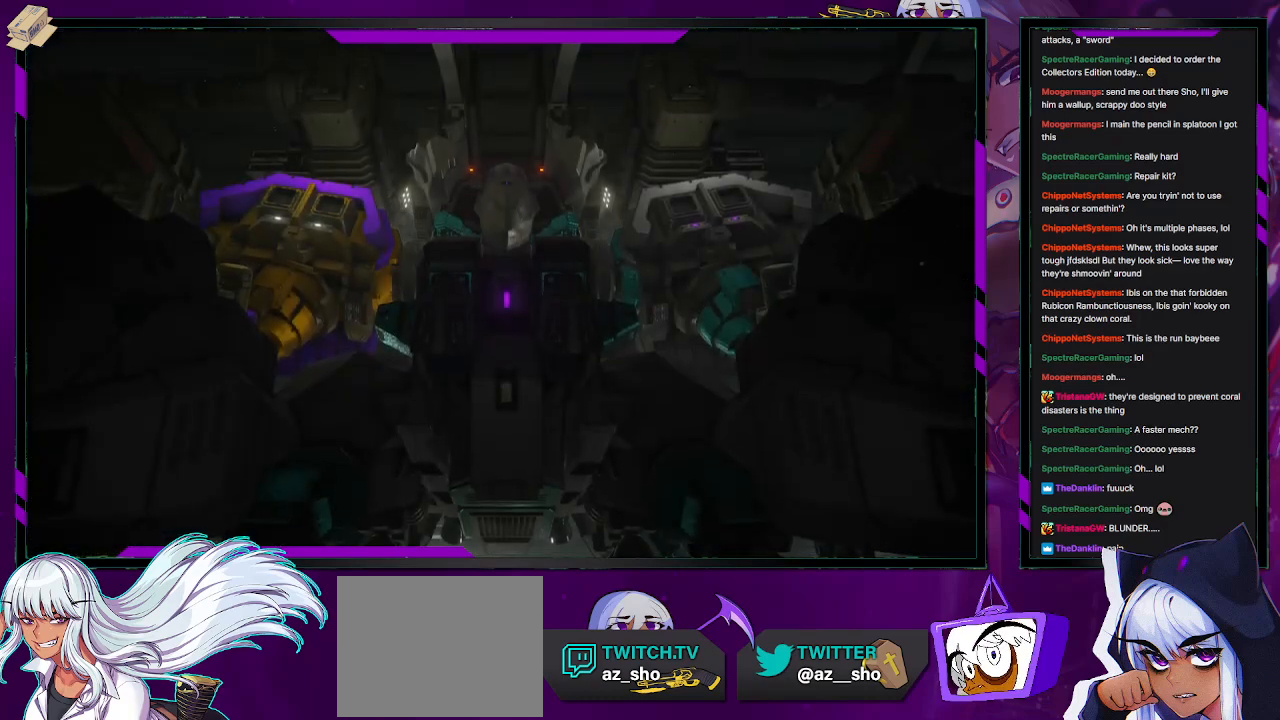
{"buttons": [], "left_stick": "center", "right_stick": "center", "events": [[233, "A", "down"], [333, "A", "up"]]}
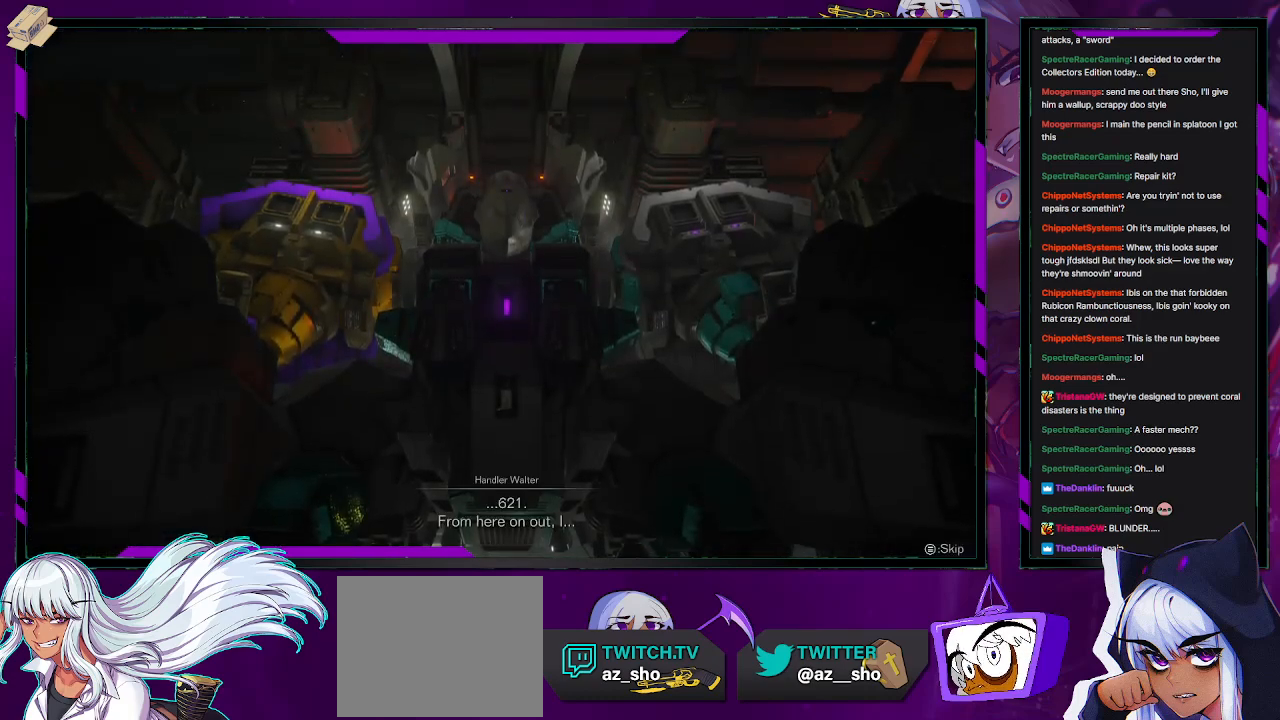
{"buttons": [], "left_stick": "center", "right_stick": "center", "events": [[33, "START", "down"], [150, "START", "up"]]}